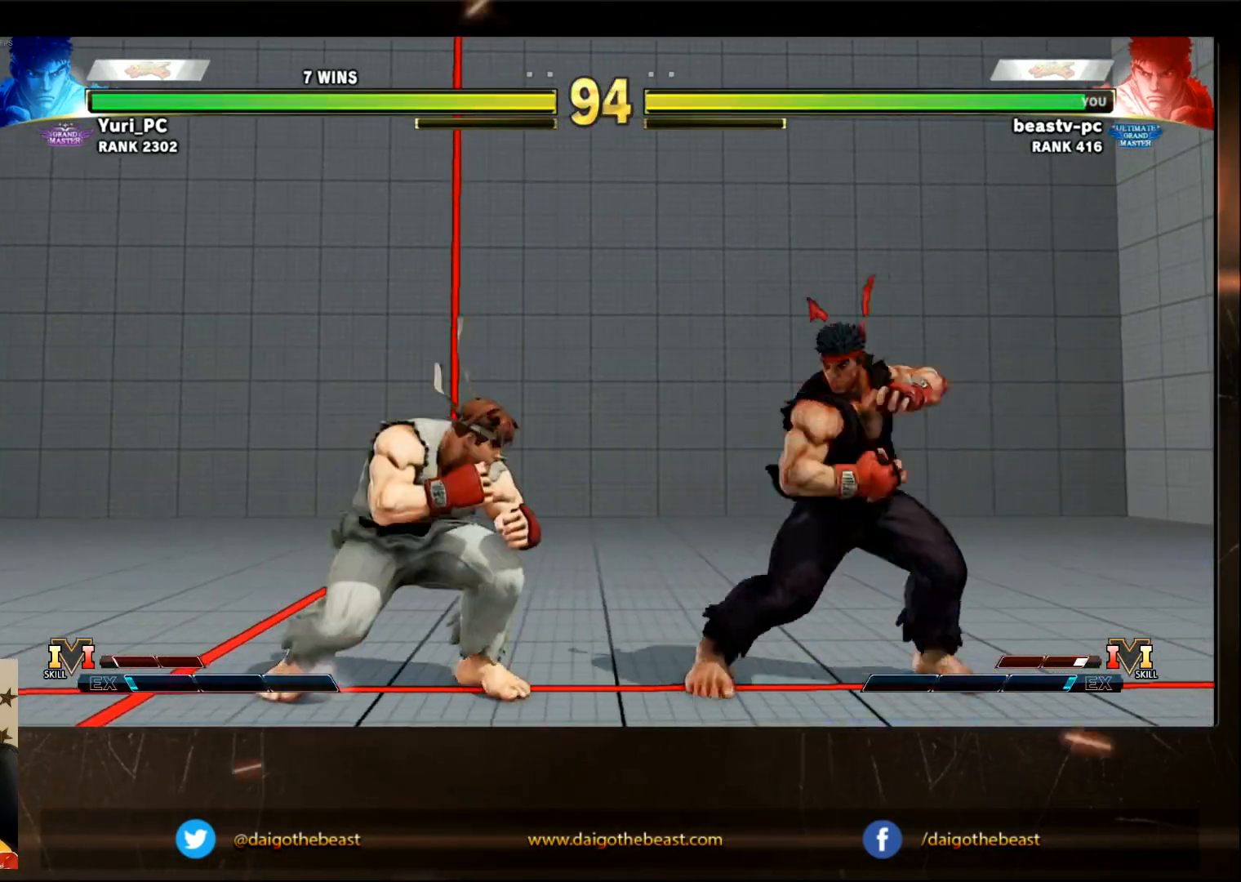
Gameplay with a controller (arcade stick); each line is a JSON object with the inputs held at the frame after it. "events" lists button and stick changes between this image and that frame as [ms after this image, input, new state], when the widget could be followed in between. Not read: L3 R3.
{"buttons": [], "left_stick": "left", "events": [[350, "left_stick", "down"], [433, "R1", "down"], [433, "left_stick", "left"], [500, "R1", "up"]]}
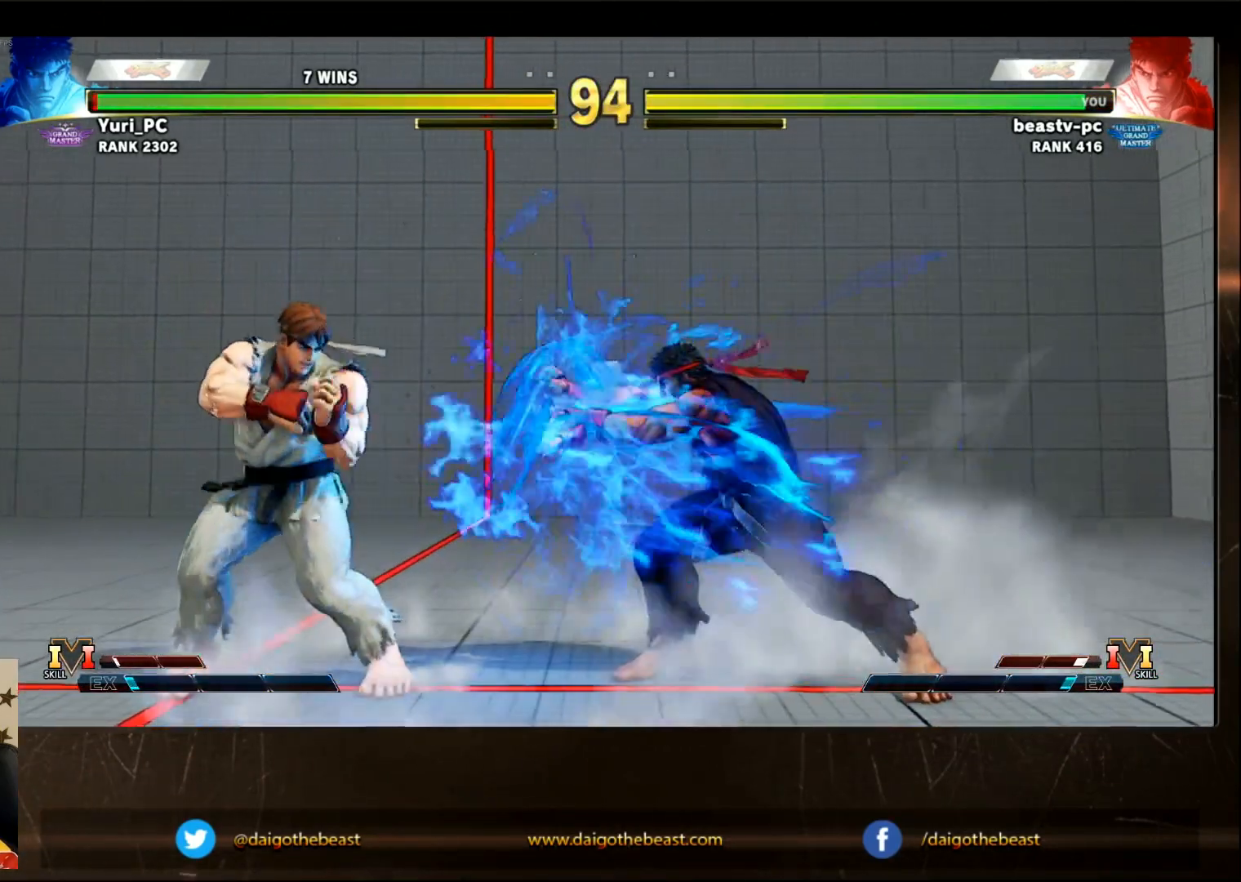
{"buttons": [], "left_stick": "center", "events": [[50, "left_stick", "center"]]}
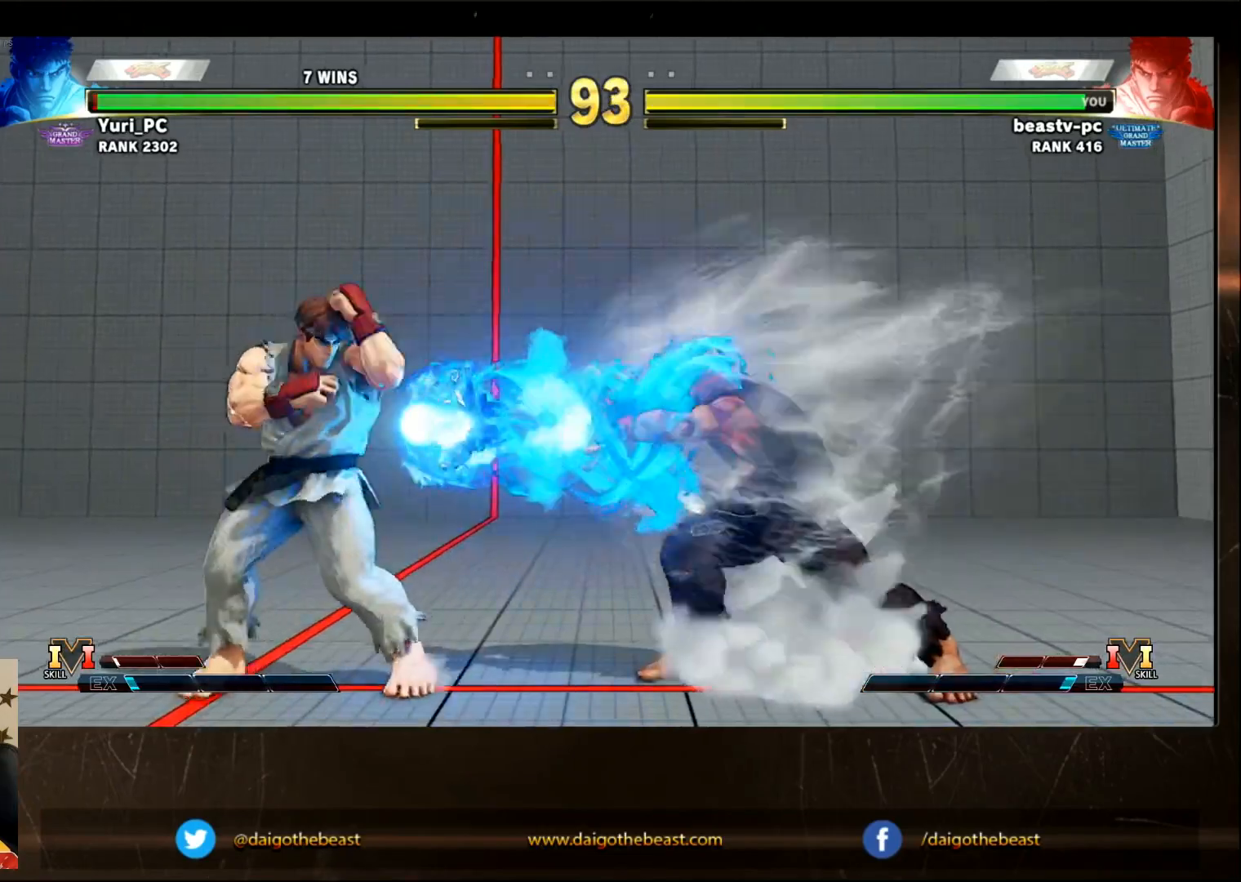
{"buttons": [], "left_stick": "center", "events": [[350, "left_stick", "down"], [417, "SQUARE", "down"], [417, "left_stick", "left"], [450, "SQUARE", "up"], [500, "left_stick", "center"]]}
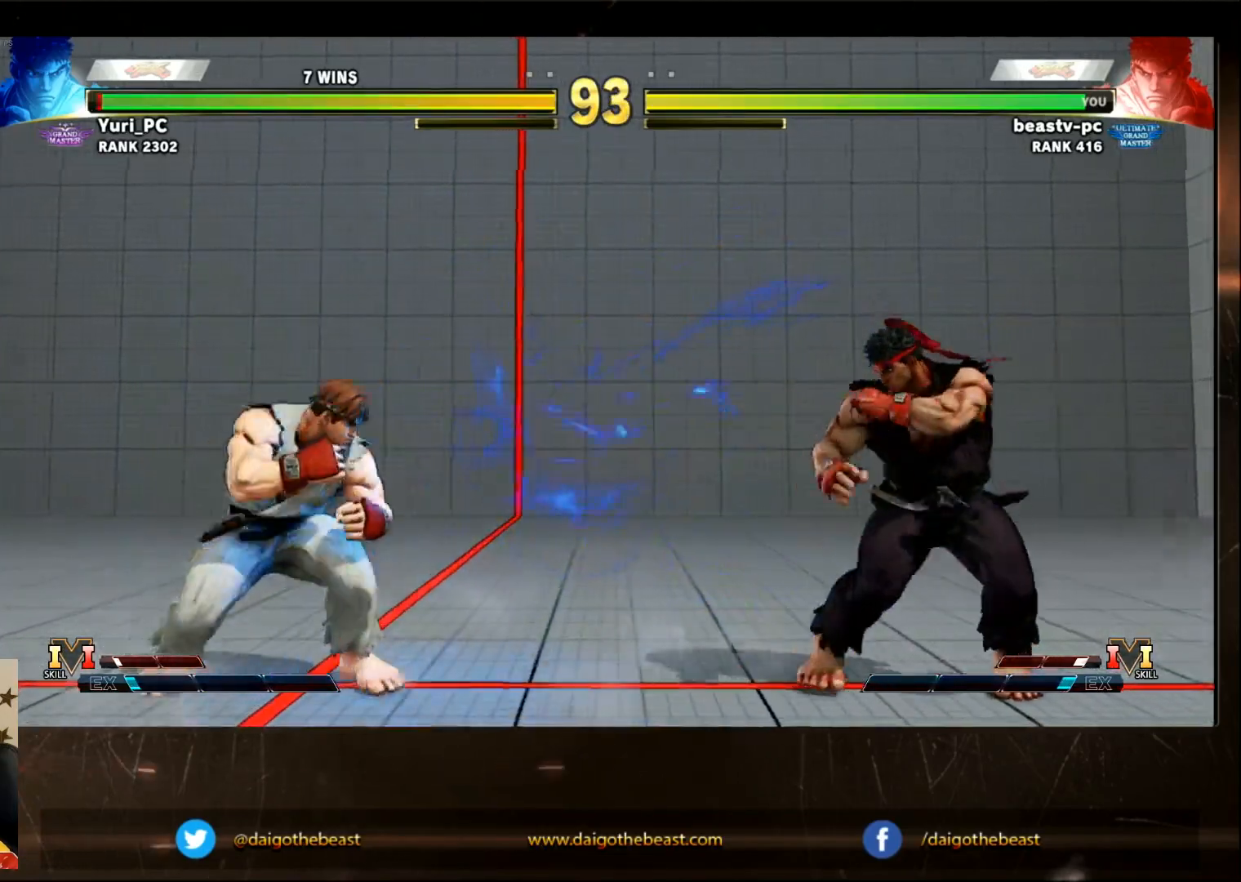
{"buttons": [], "left_stick": "center", "events": []}